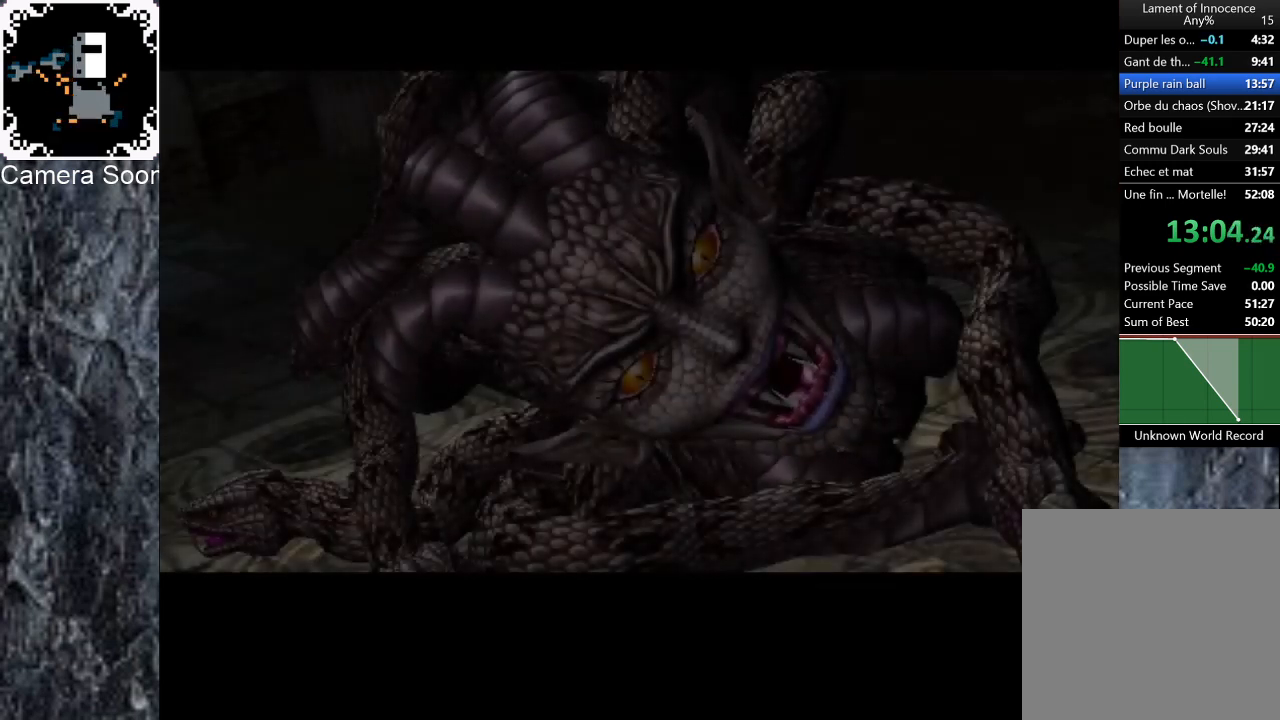
Gameplay with a controller (Xbox layout); each line is a JSON object with the inputs held at the frame after it. "events" lists button and stick changes between this image and that frame as [ms after this image, input, new state], when the widget could be followed in between.
{"buttons": [], "left_stick": "center", "right_stick": "center", "events": [[20, "START", "down"], [160, "START", "up"]]}
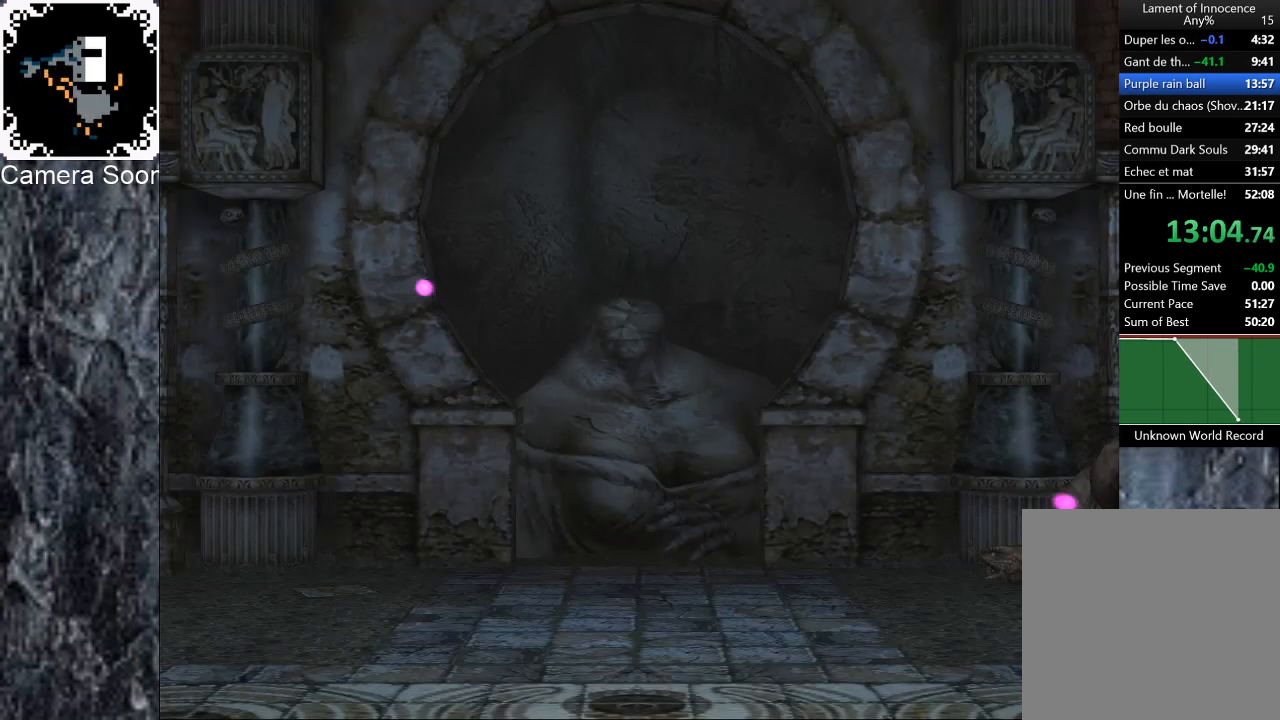
{"buttons": [], "left_stick": "center", "right_stick": "center", "events": []}
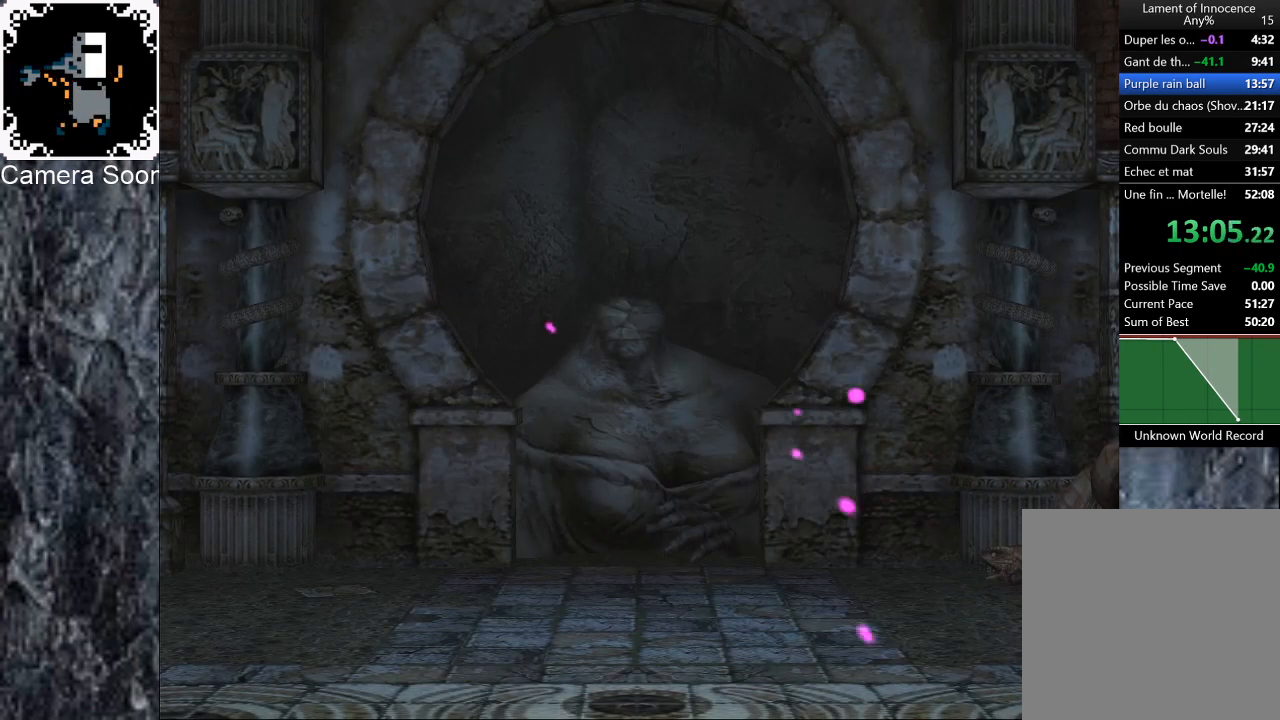
{"buttons": [], "left_stick": "center", "right_stick": "center", "events": []}
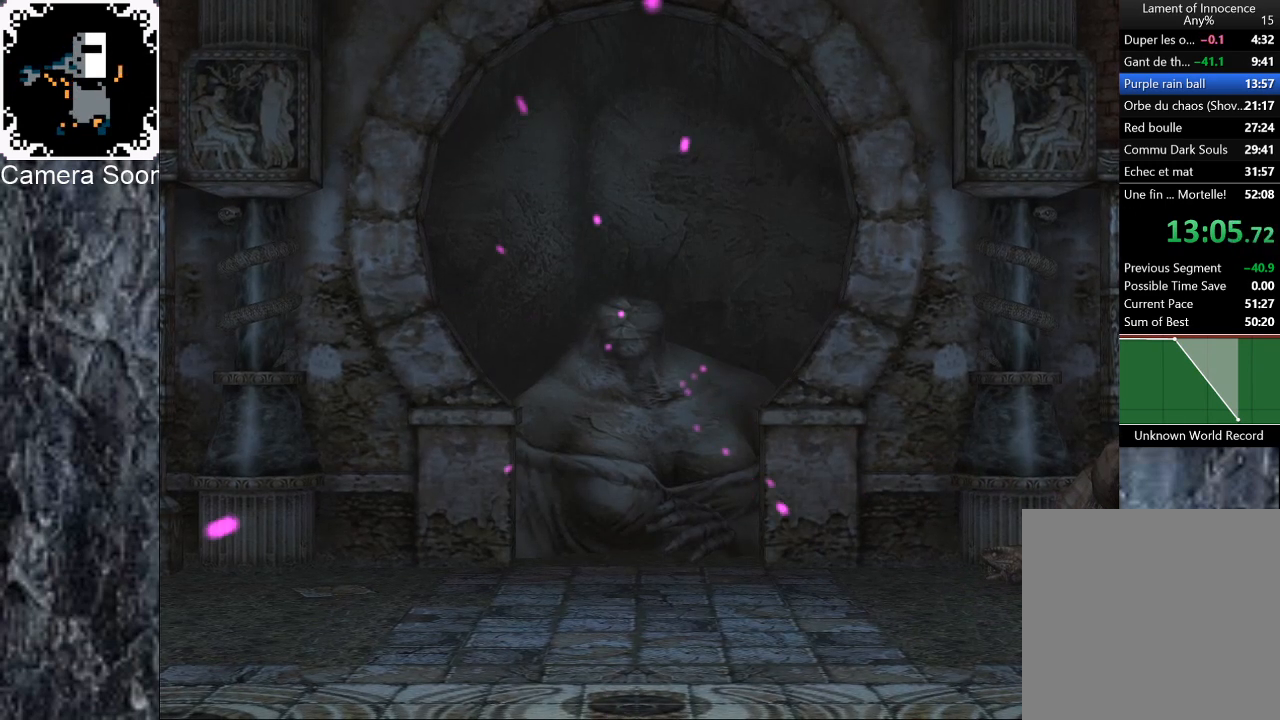
{"buttons": [], "left_stick": "center", "right_stick": "center", "events": []}
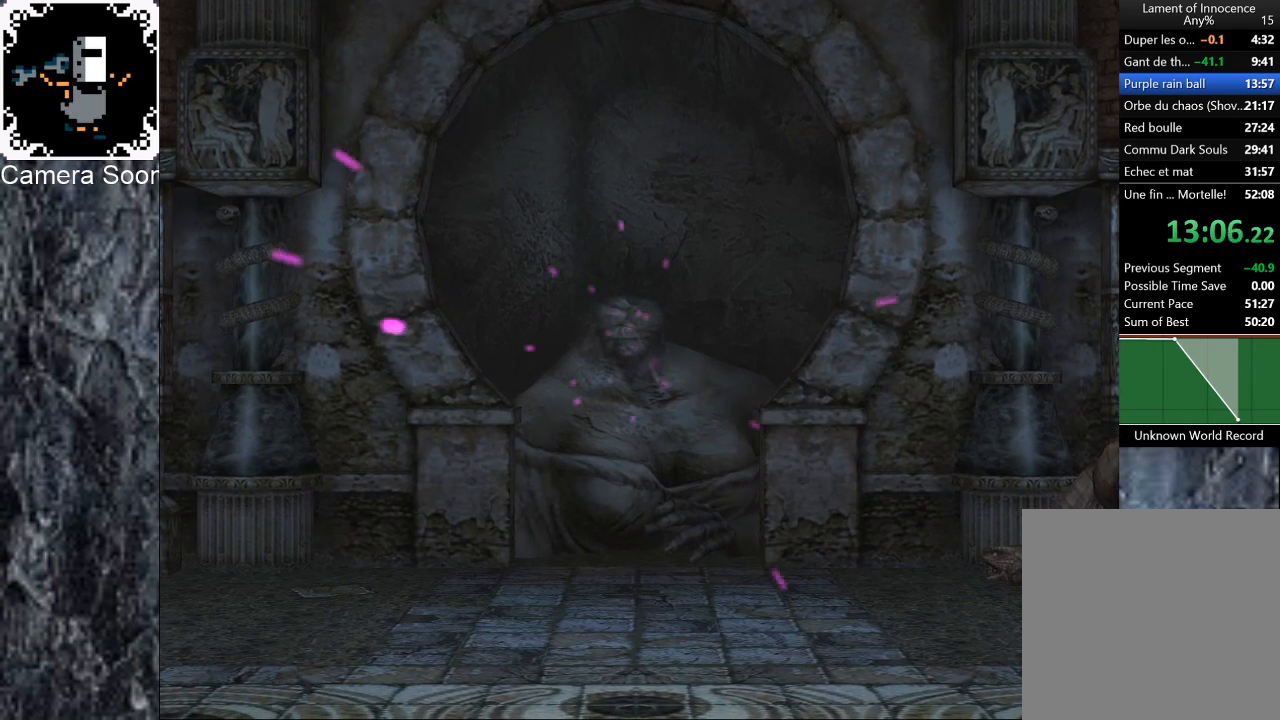
{"buttons": [], "left_stick": "center", "right_stick": "center", "events": []}
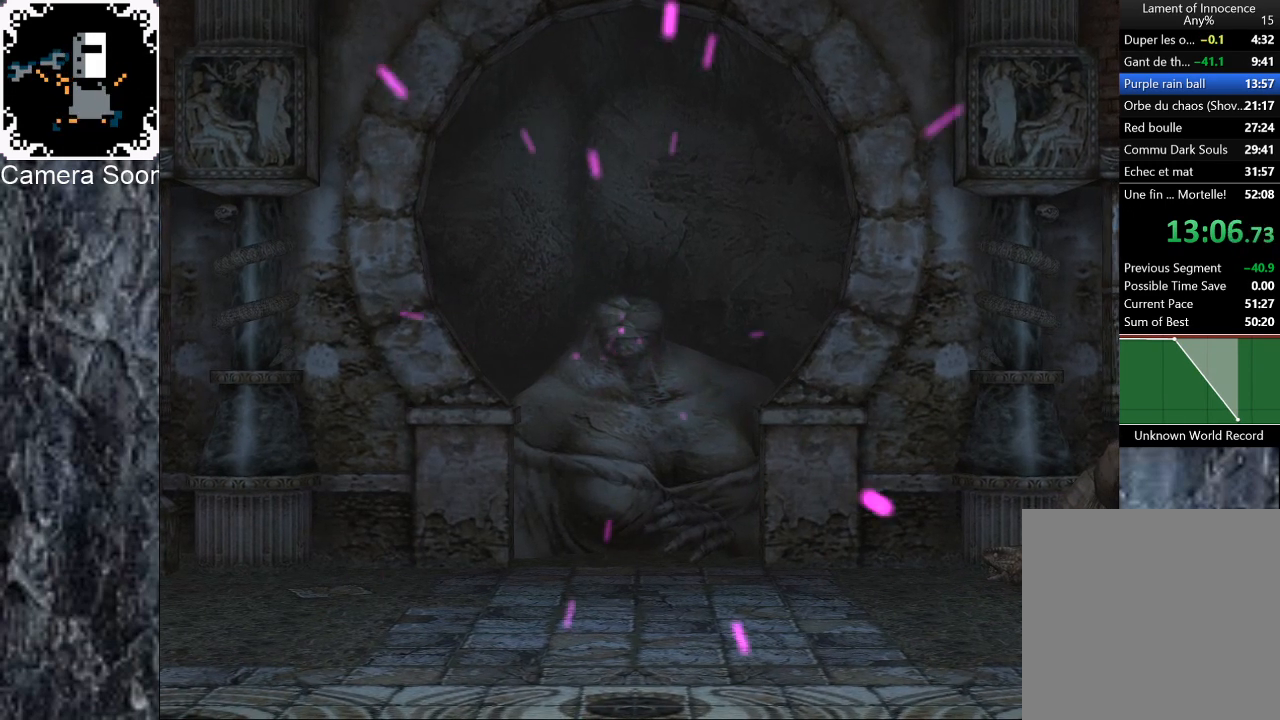
{"buttons": [], "left_stick": "center", "right_stick": "center", "events": []}
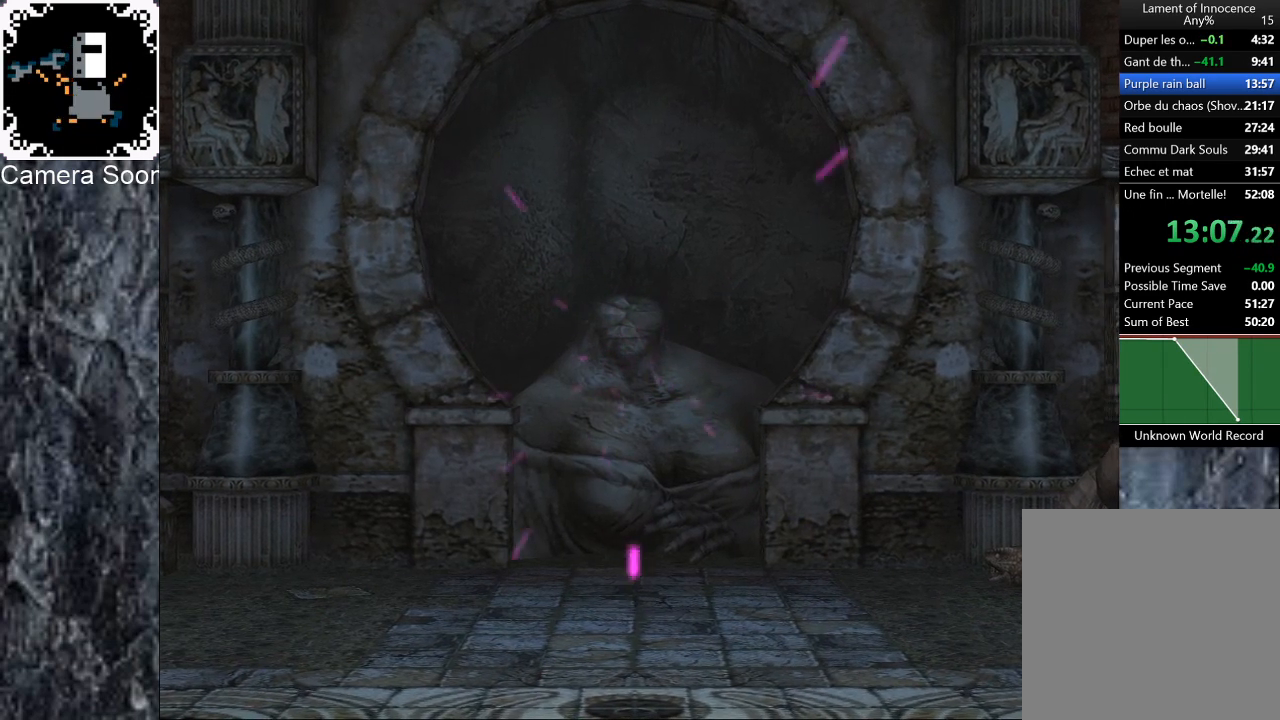
{"buttons": [], "left_stick": "down", "right_stick": "center", "events": [[240, "left_stick", "down"]]}
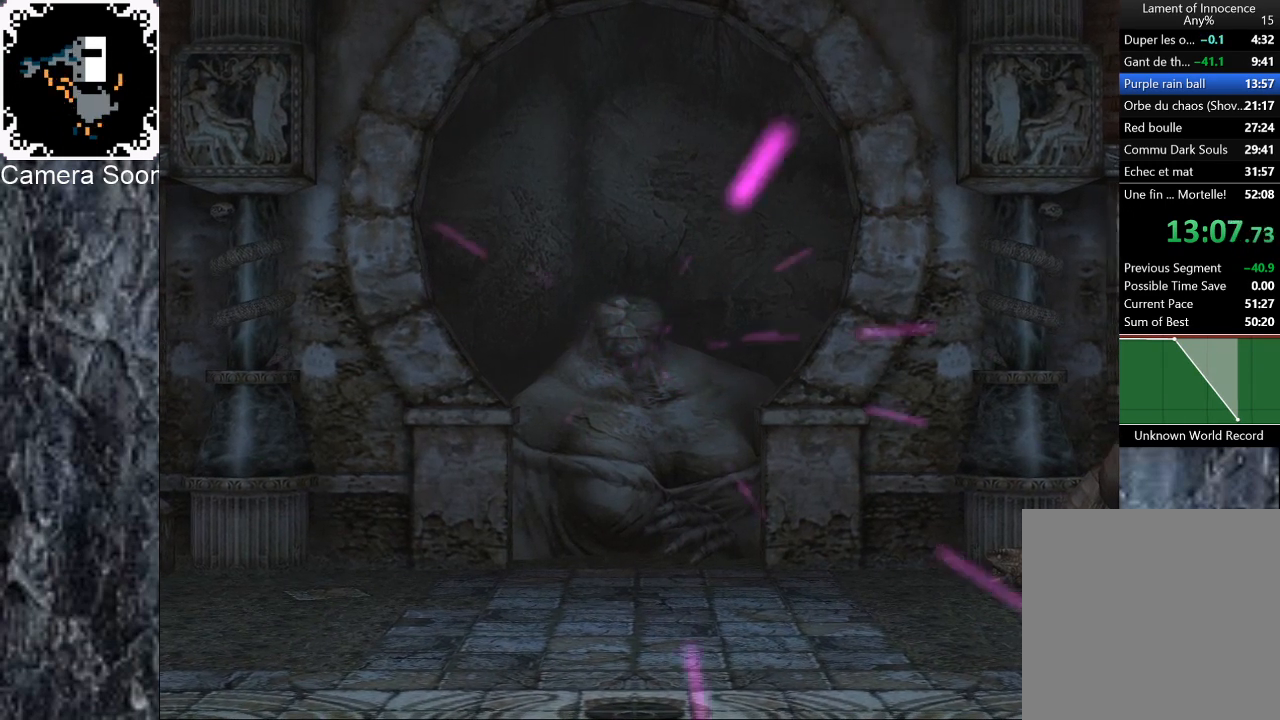
{"buttons": [], "left_stick": "center", "right_stick": "center", "events": [[220, "left_stick", "center"]]}
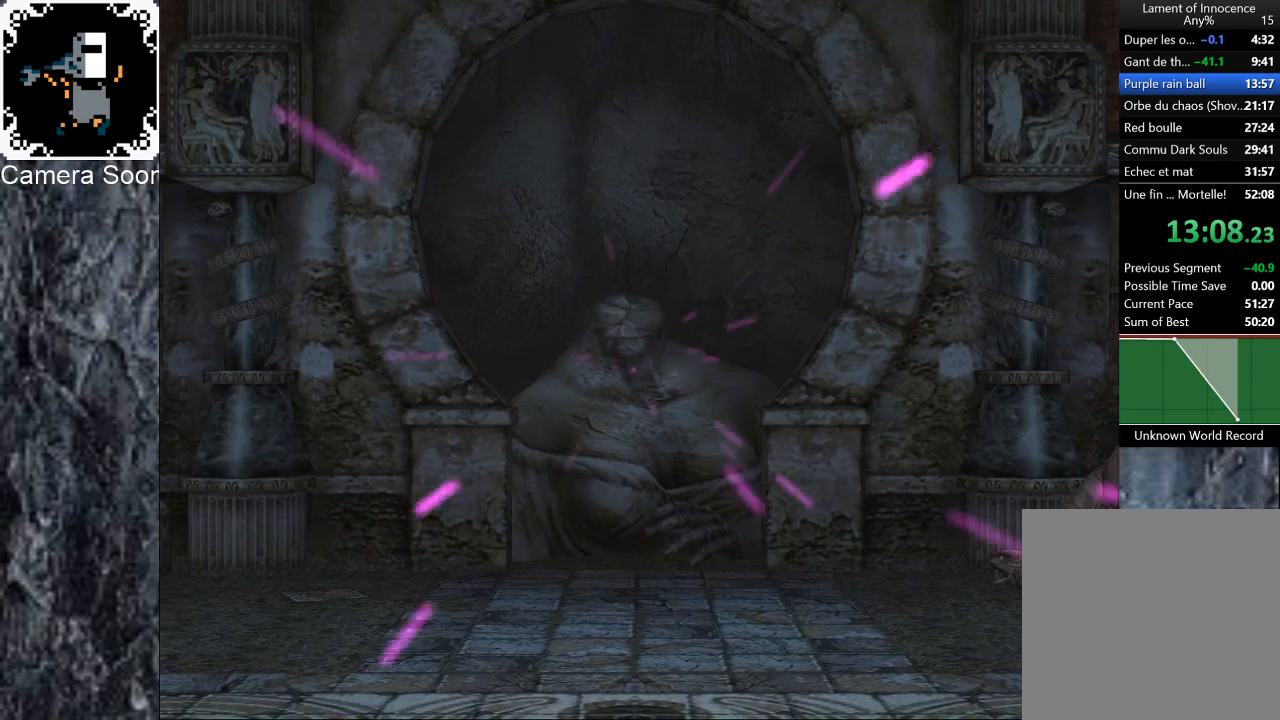
{"buttons": [], "left_stick": "center", "right_stick": "center", "events": []}
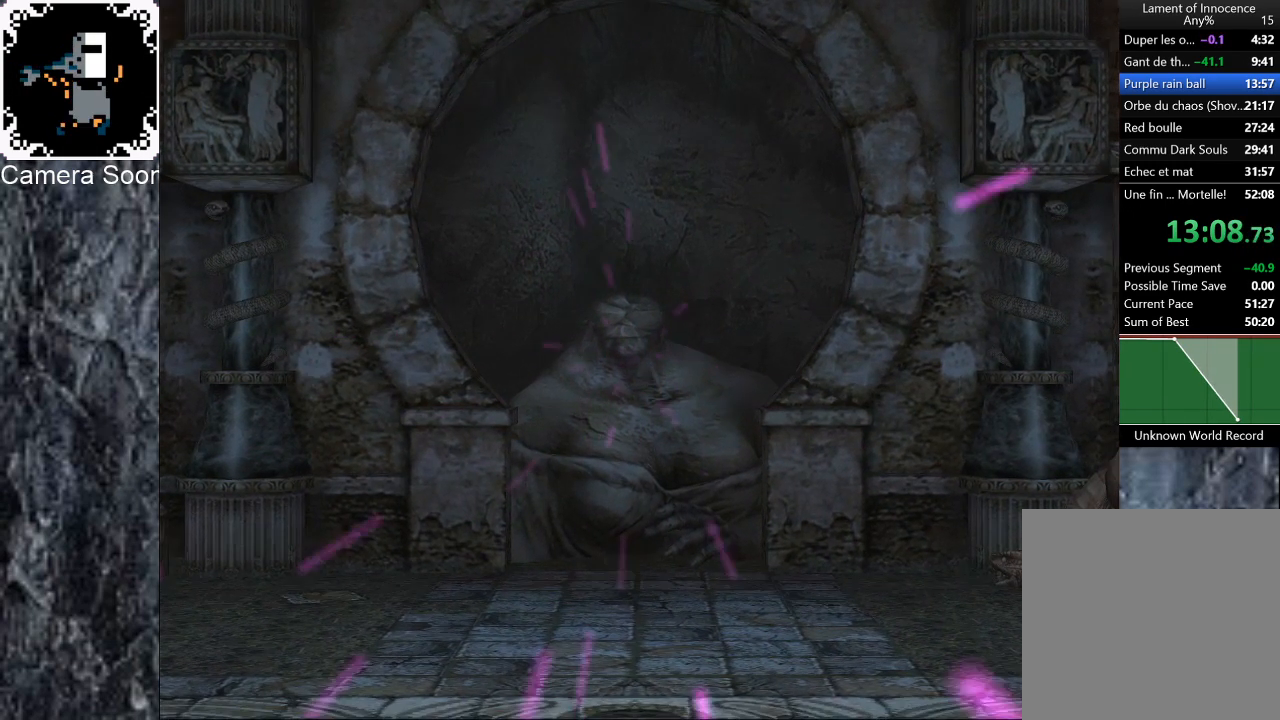
{"buttons": [], "left_stick": "down", "right_stick": "center", "events": [[460, "left_stick", "down"]]}
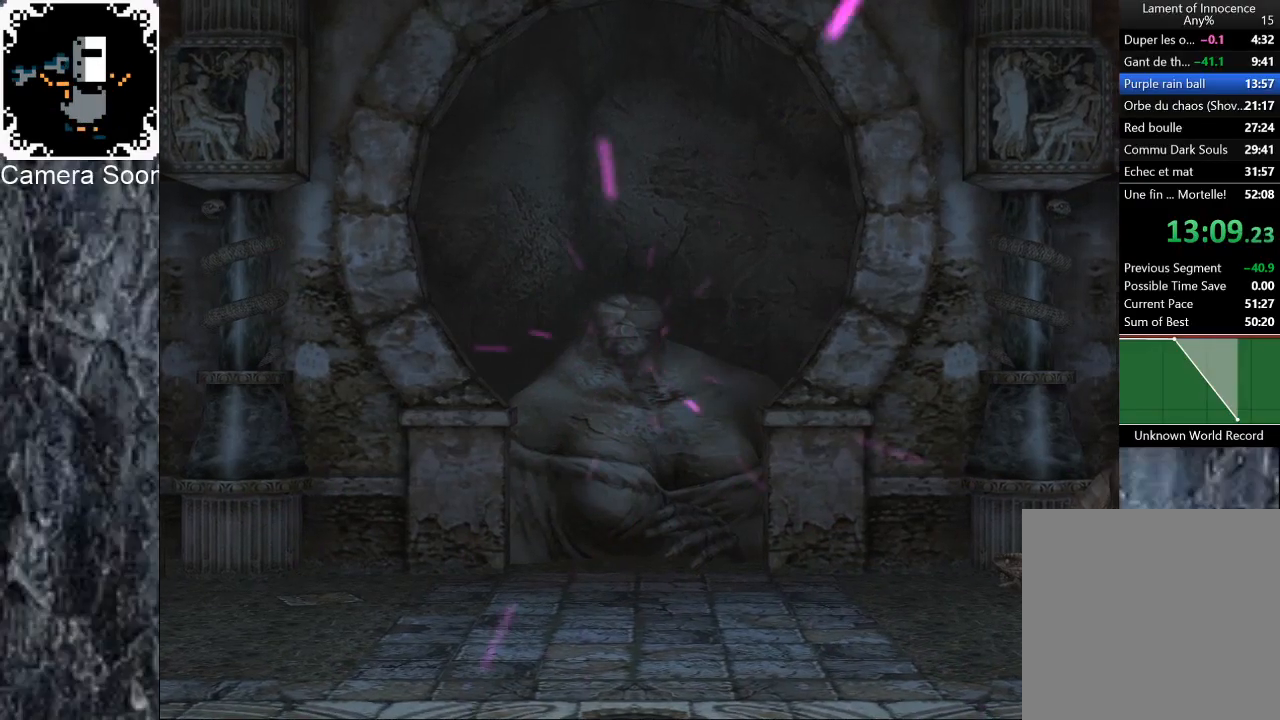
{"buttons": [], "left_stick": "down", "right_stick": "center", "events": []}
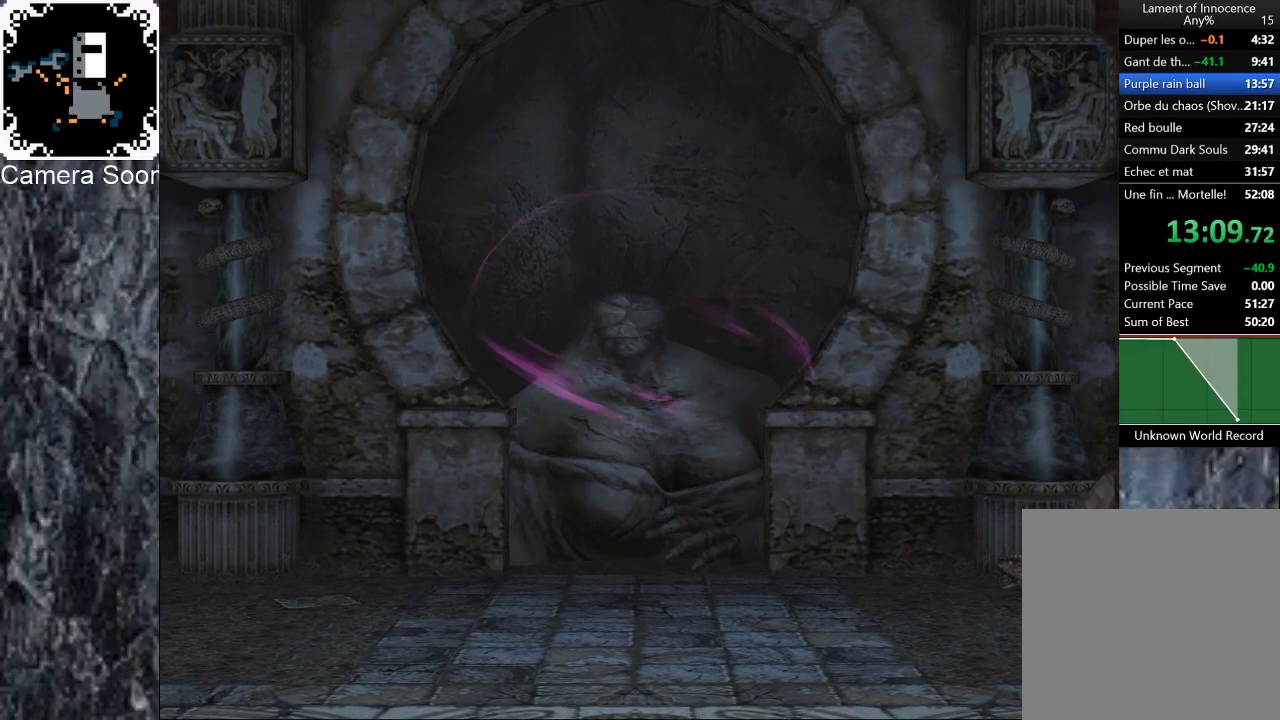
{"buttons": [], "left_stick": "center", "right_stick": "center", "events": [[400, "left_stick", "center"]]}
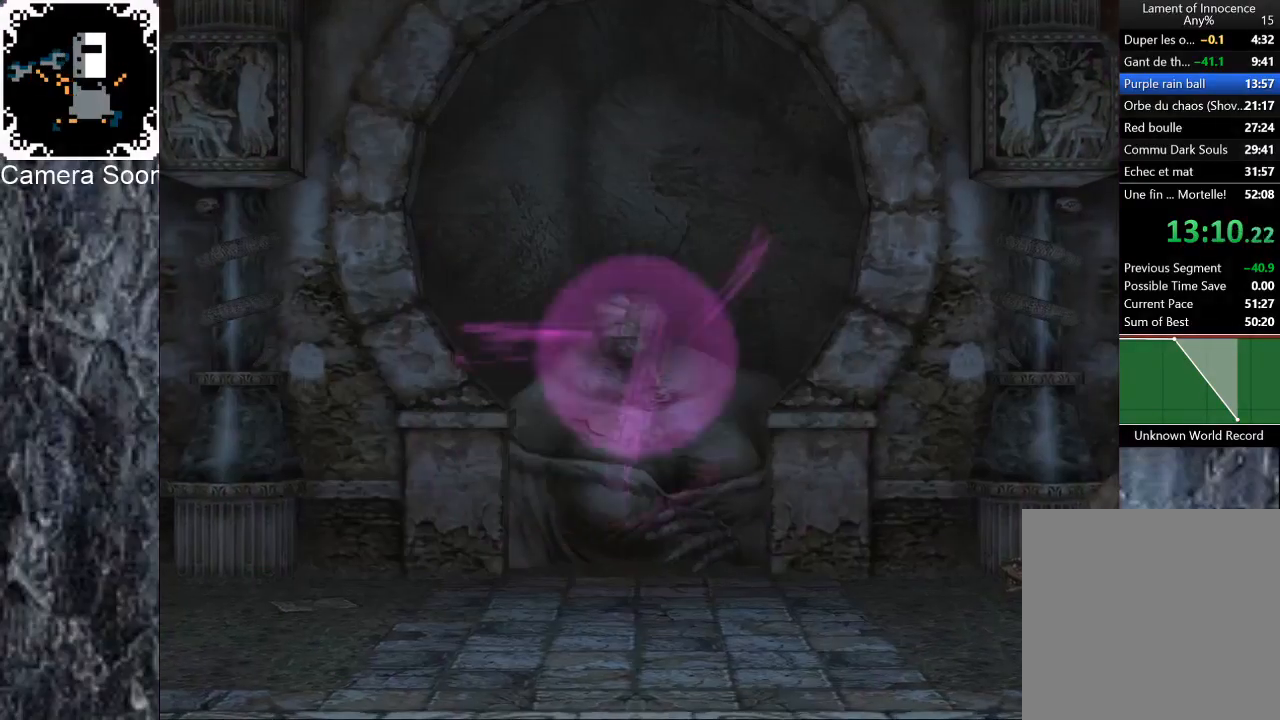
{"buttons": [], "left_stick": "down", "right_stick": "center", "events": [[200, "left_stick", "down"]]}
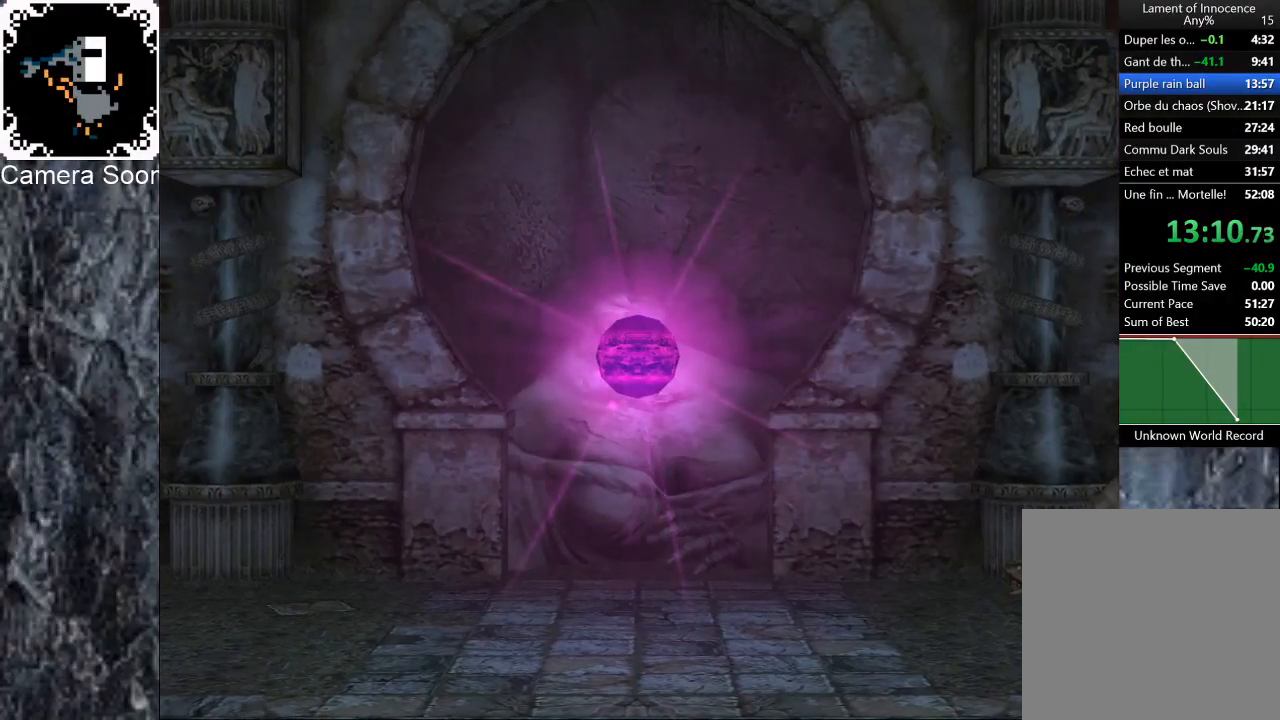
{"buttons": [], "left_stick": "down", "right_stick": "center", "events": []}
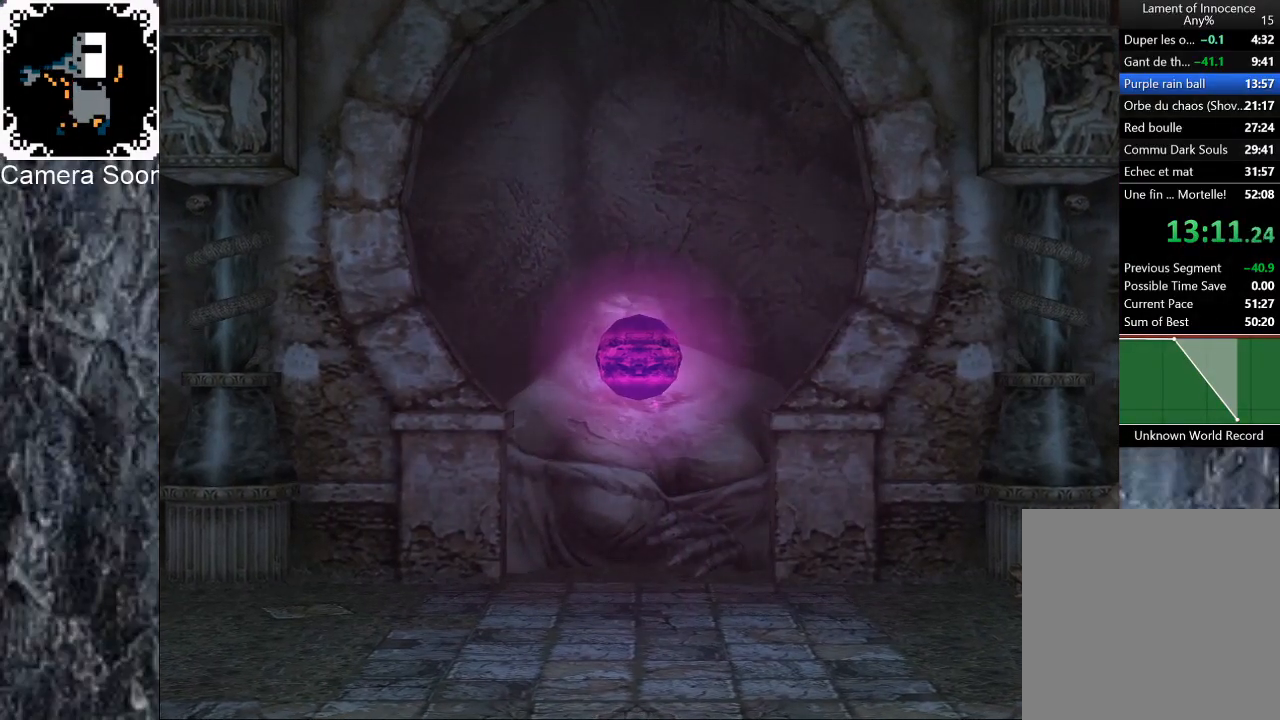
{"buttons": [], "left_stick": "down-right", "right_stick": "center", "events": [[120, "left_stick", "down-right"]]}
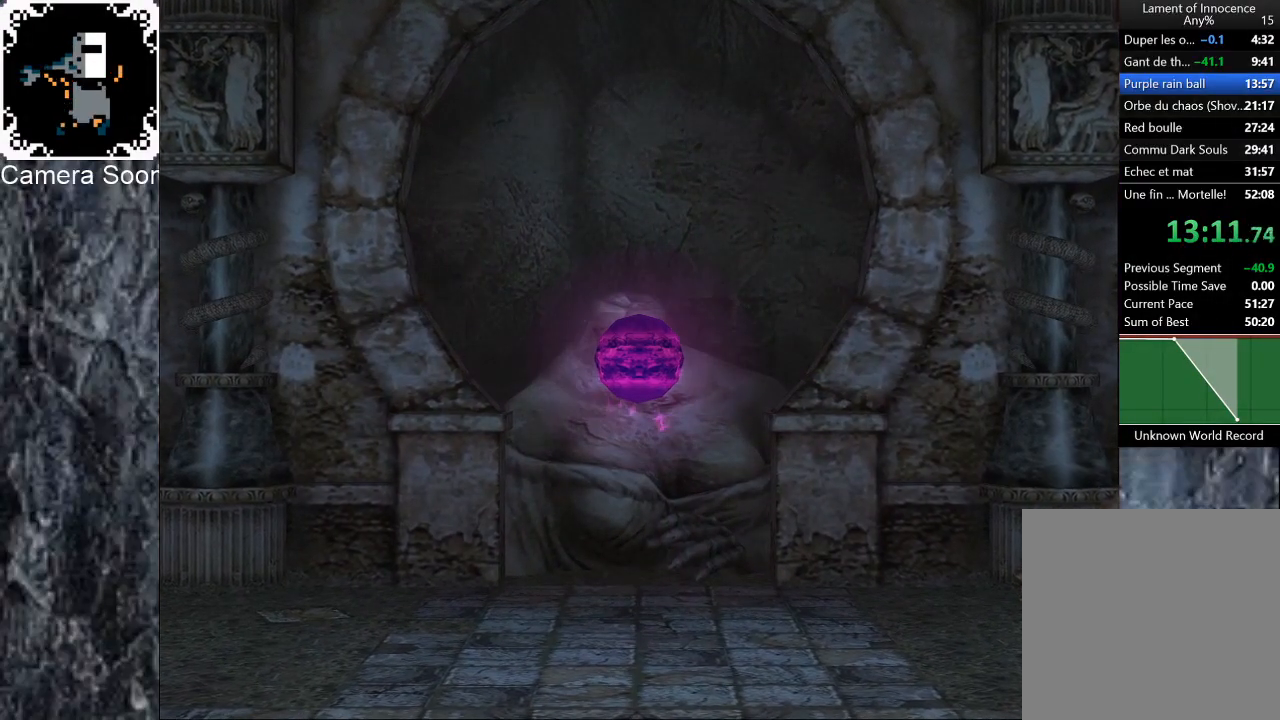
{"buttons": [], "left_stick": "down-right", "right_stick": "center", "events": []}
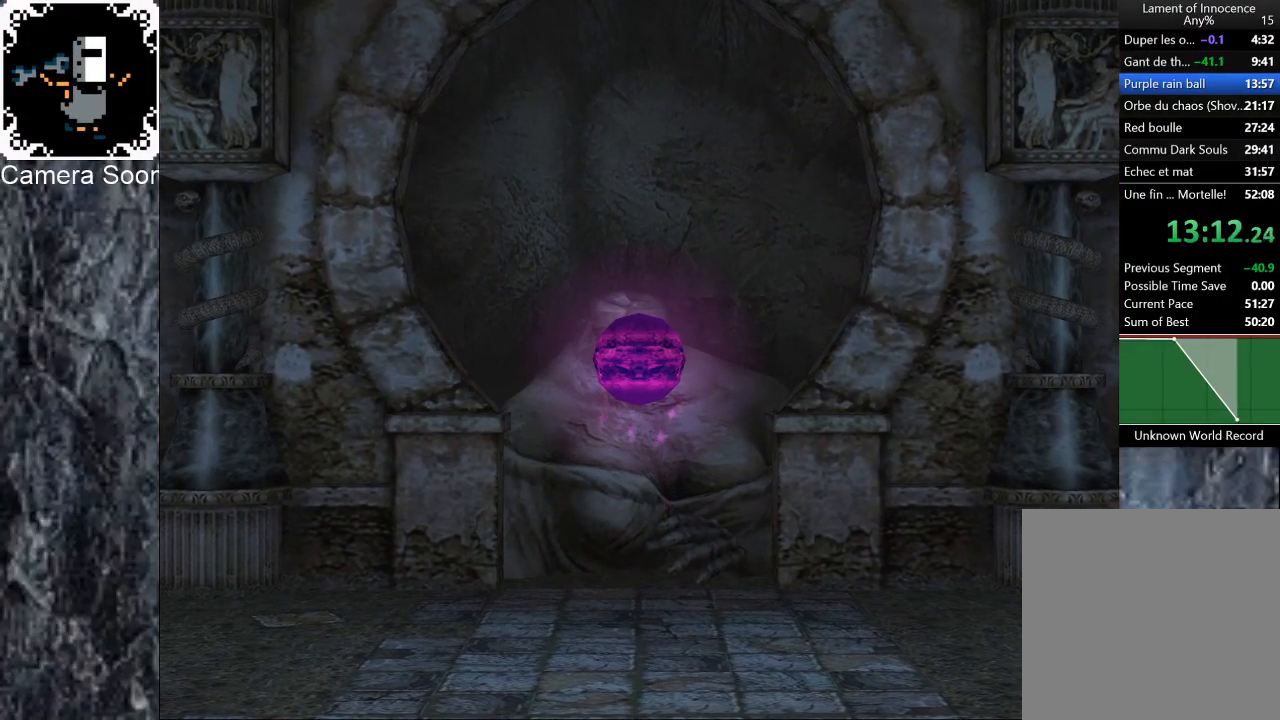
{"buttons": [], "left_stick": "down-right", "right_stick": "center", "events": []}
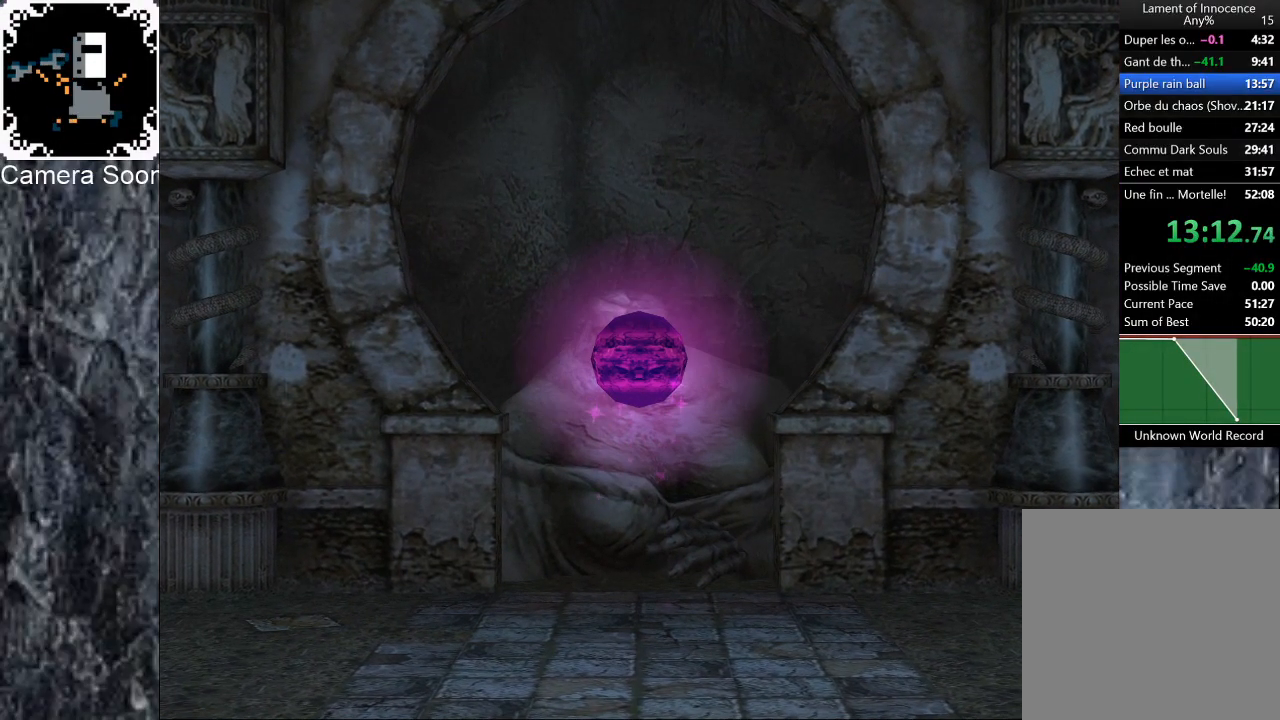
{"buttons": [], "left_stick": "down-right", "right_stick": "center", "events": []}
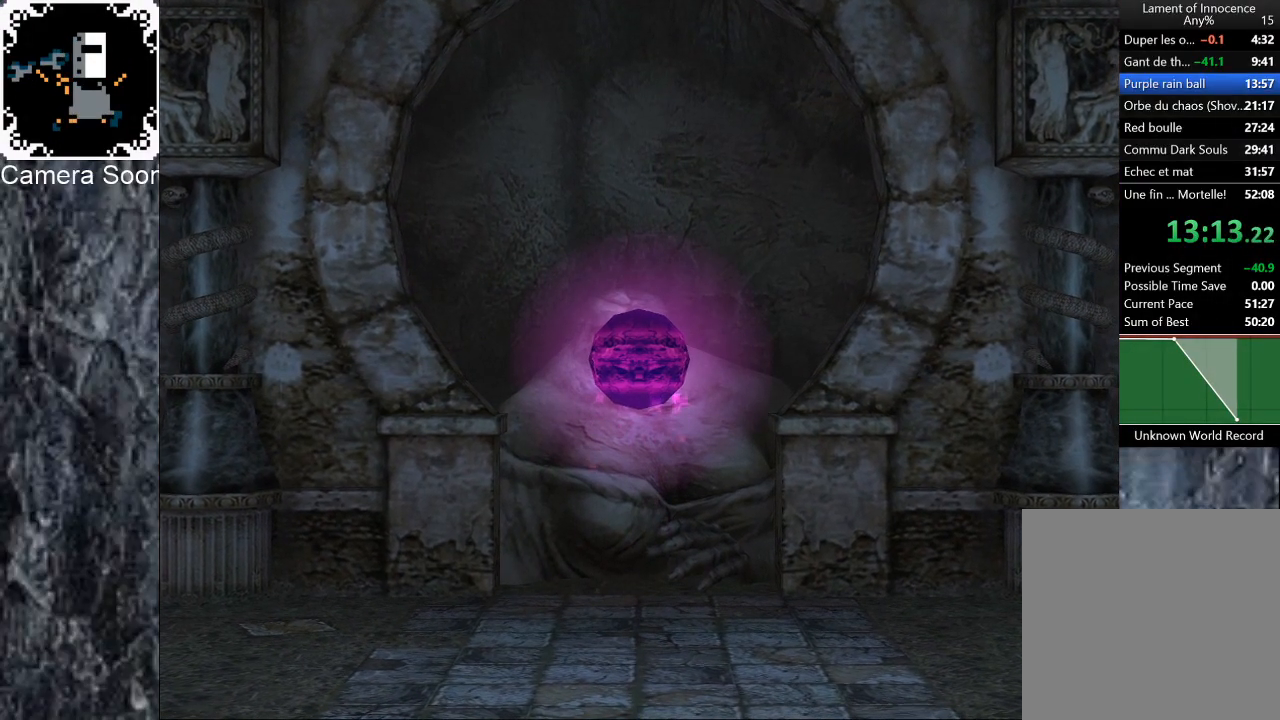
{"buttons": [], "left_stick": "down-right", "right_stick": "center", "events": []}
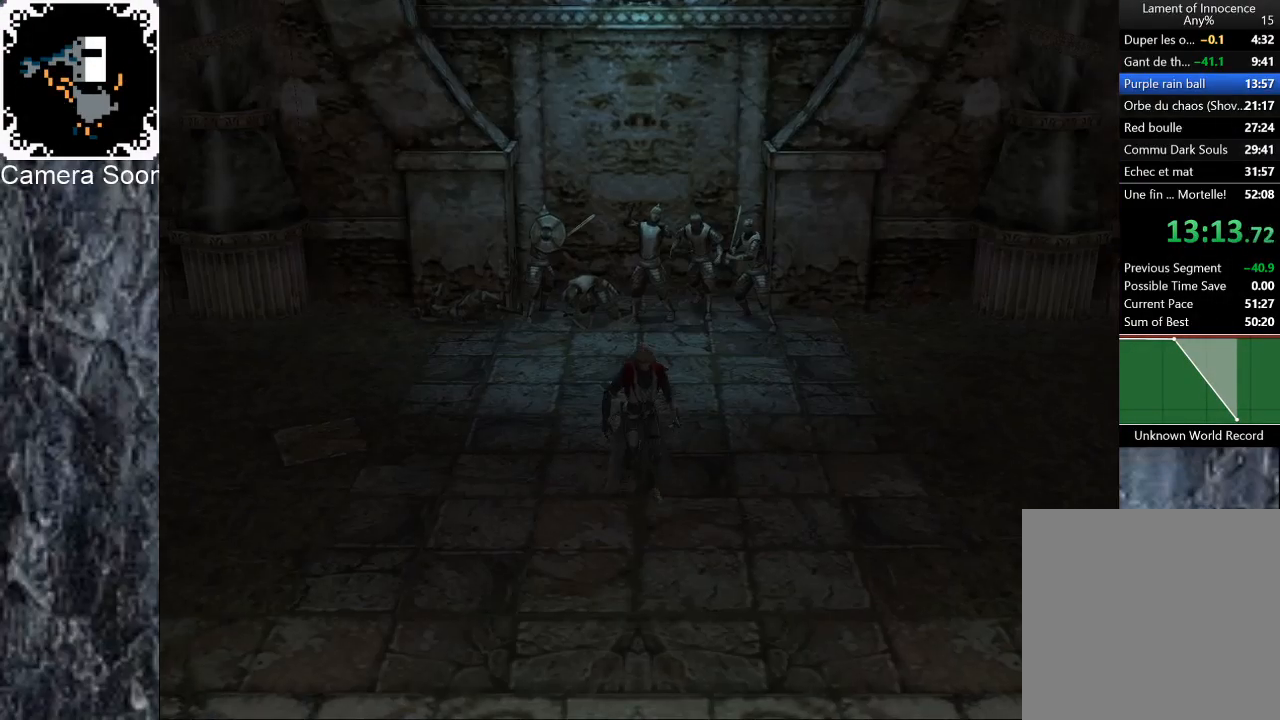
{"buttons": [], "left_stick": "down", "right_stick": "center", "events": [[320, "left_stick", "down"]]}
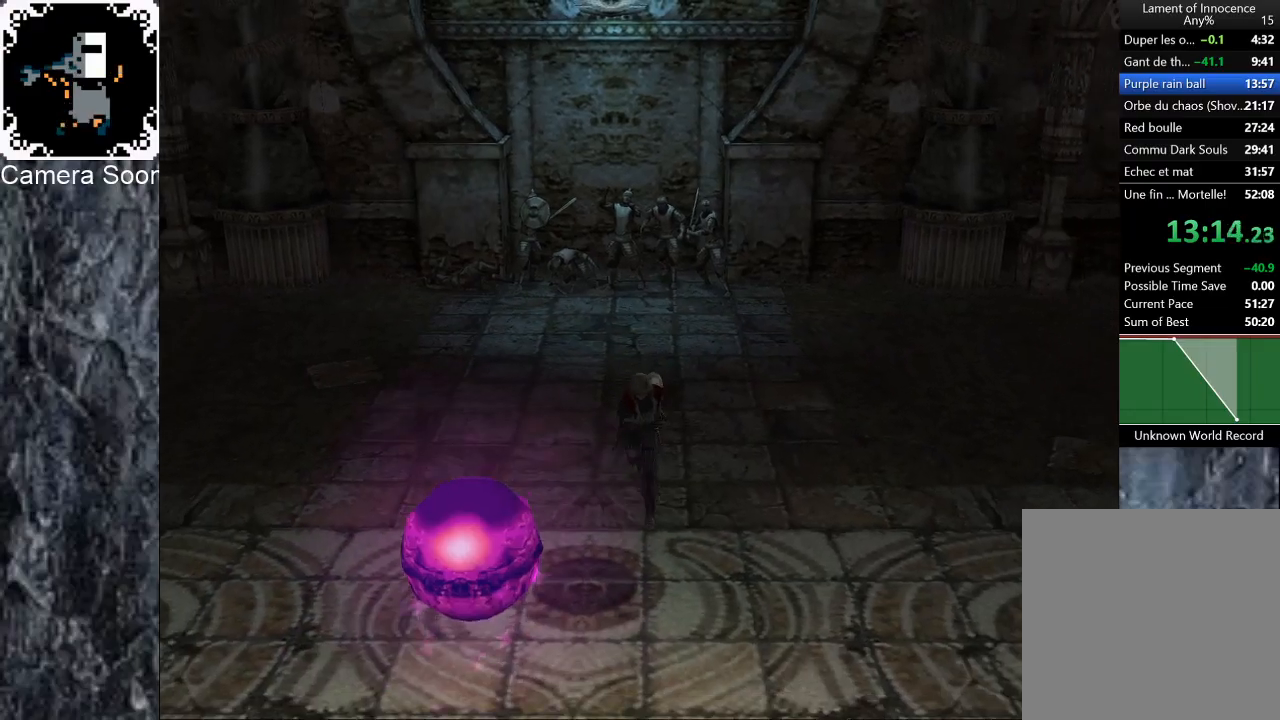
{"buttons": [], "left_stick": "down", "right_stick": "center", "events": []}
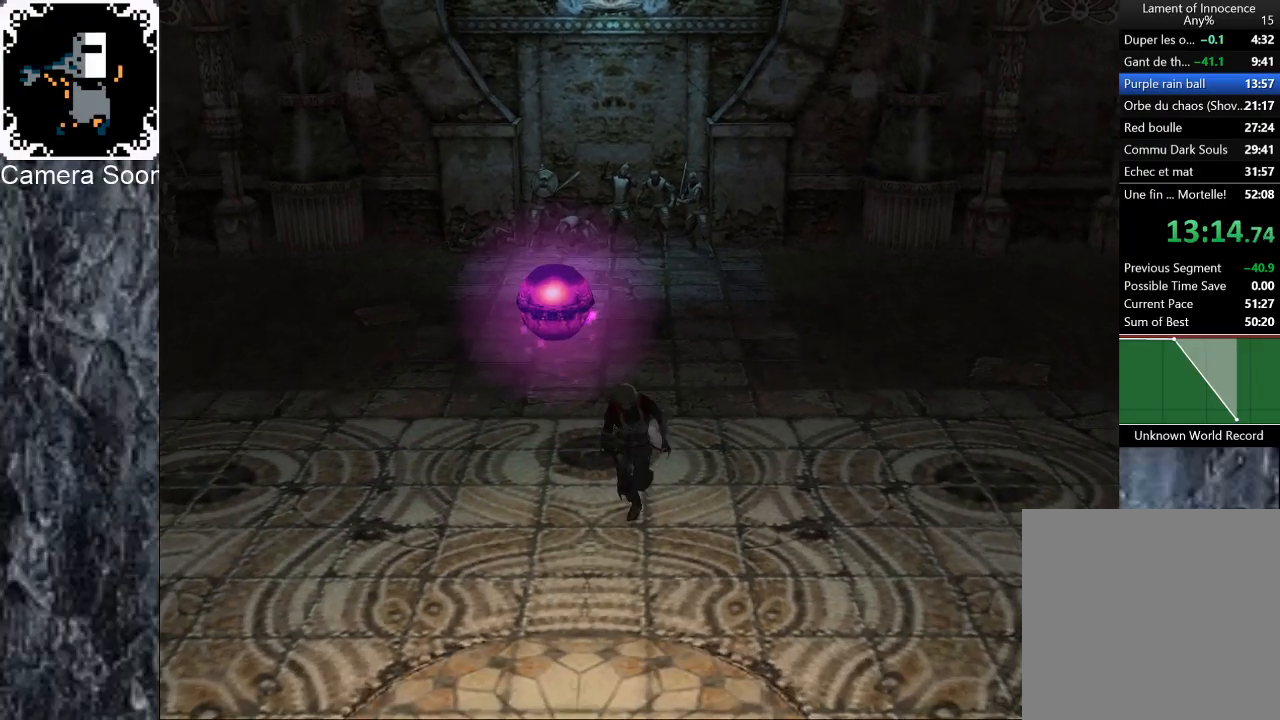
{"buttons": [], "left_stick": "down", "right_stick": "center", "events": [[80, "A", "down"], [220, "A", "up"]]}
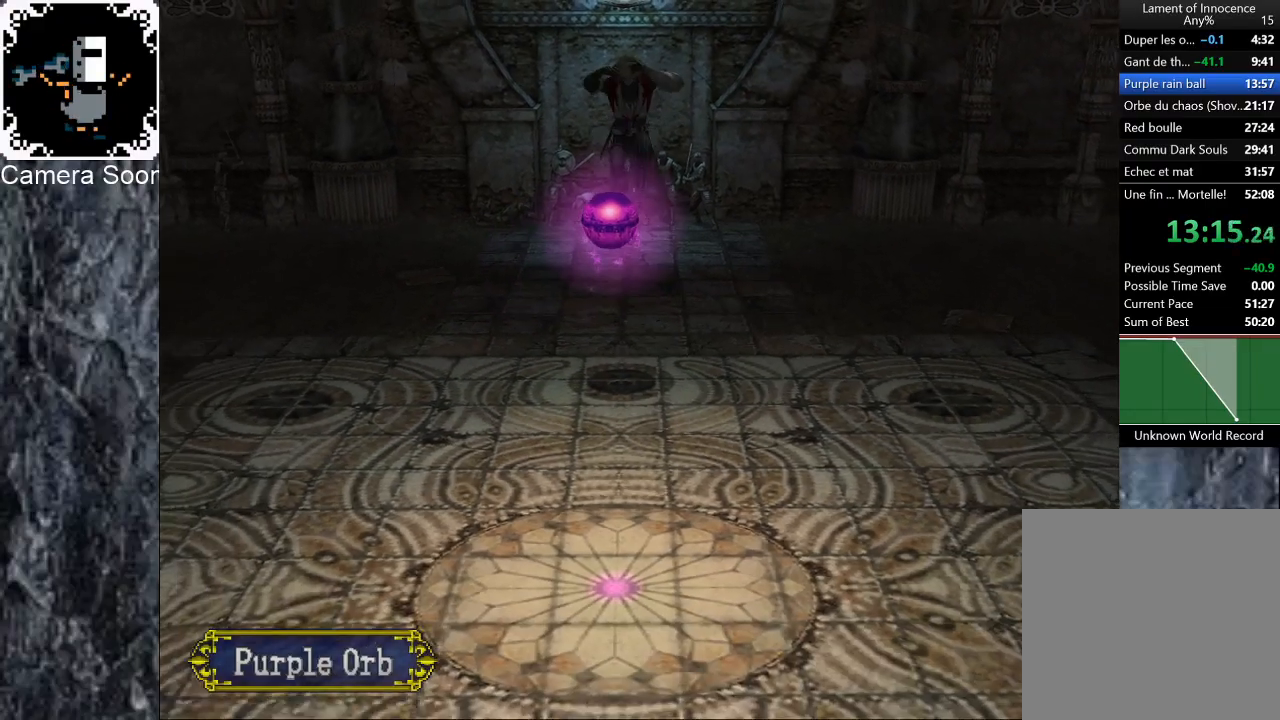
{"buttons": [], "left_stick": "down", "right_stick": "center", "events": []}
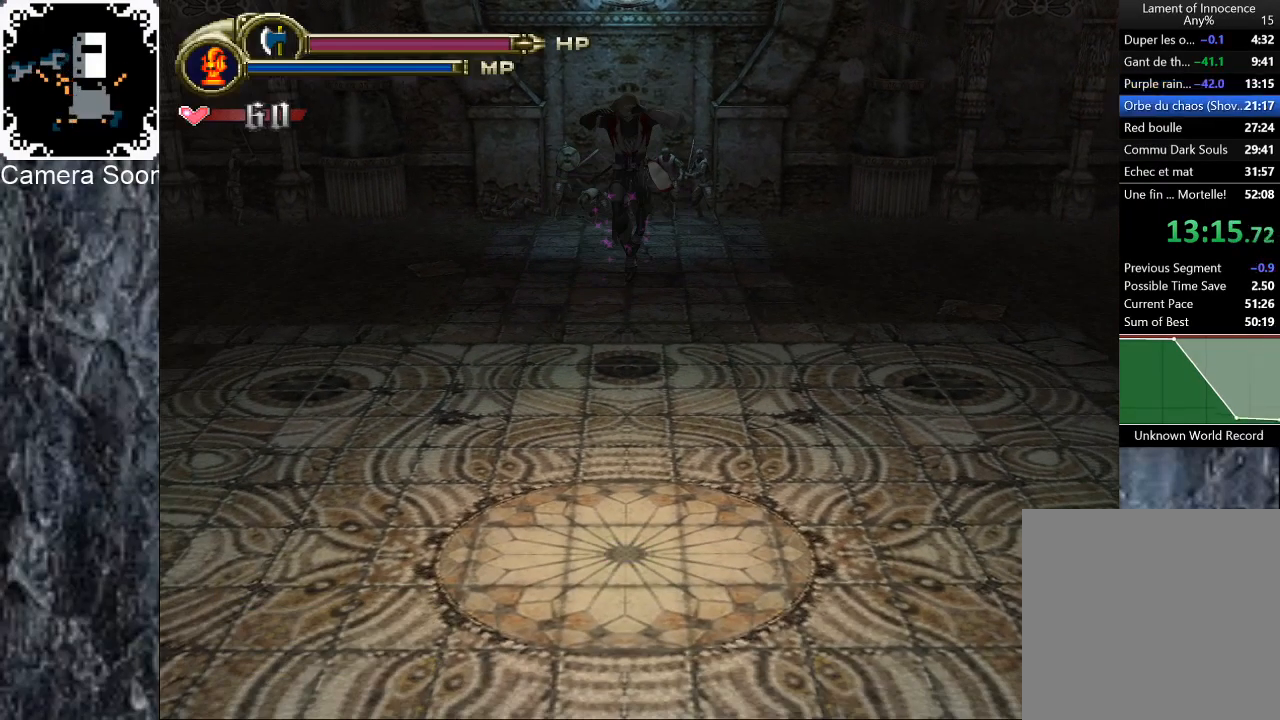
{"buttons": [], "left_stick": "center", "right_stick": "center", "events": [[40, "left_stick", "center"]]}
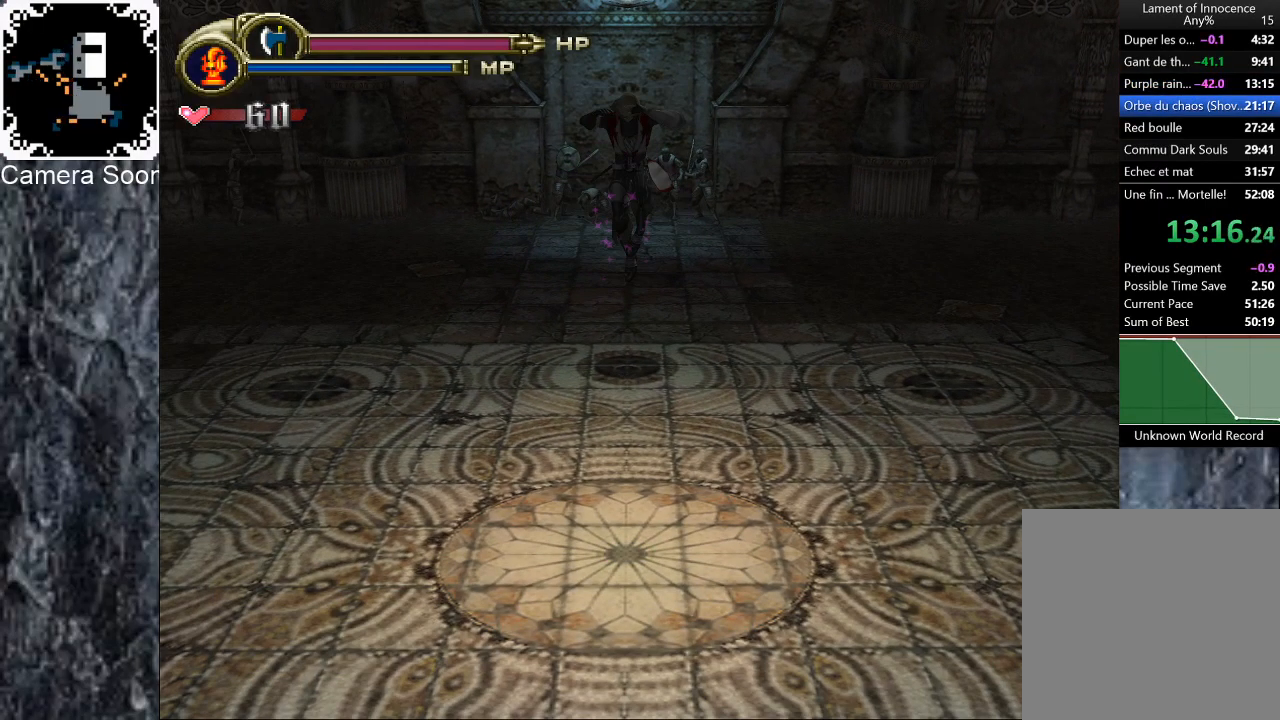
{"buttons": [], "left_stick": "center", "right_stick": "center", "events": [[160, "right_stick", "up"], [240, "right_stick", "center"]]}
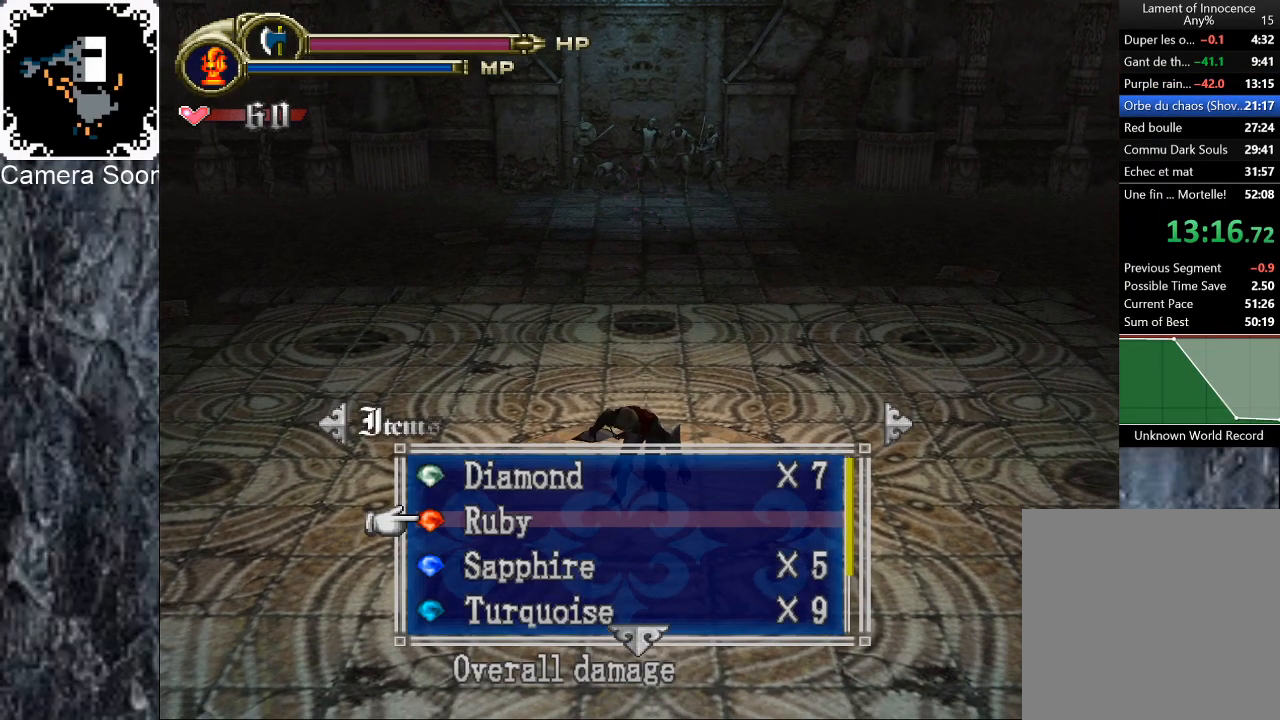
{"buttons": [], "left_stick": "center", "right_stick": "down", "events": [[260, "right_stick", "down"], [340, "right_stick", "center"], [480, "right_stick", "down"]]}
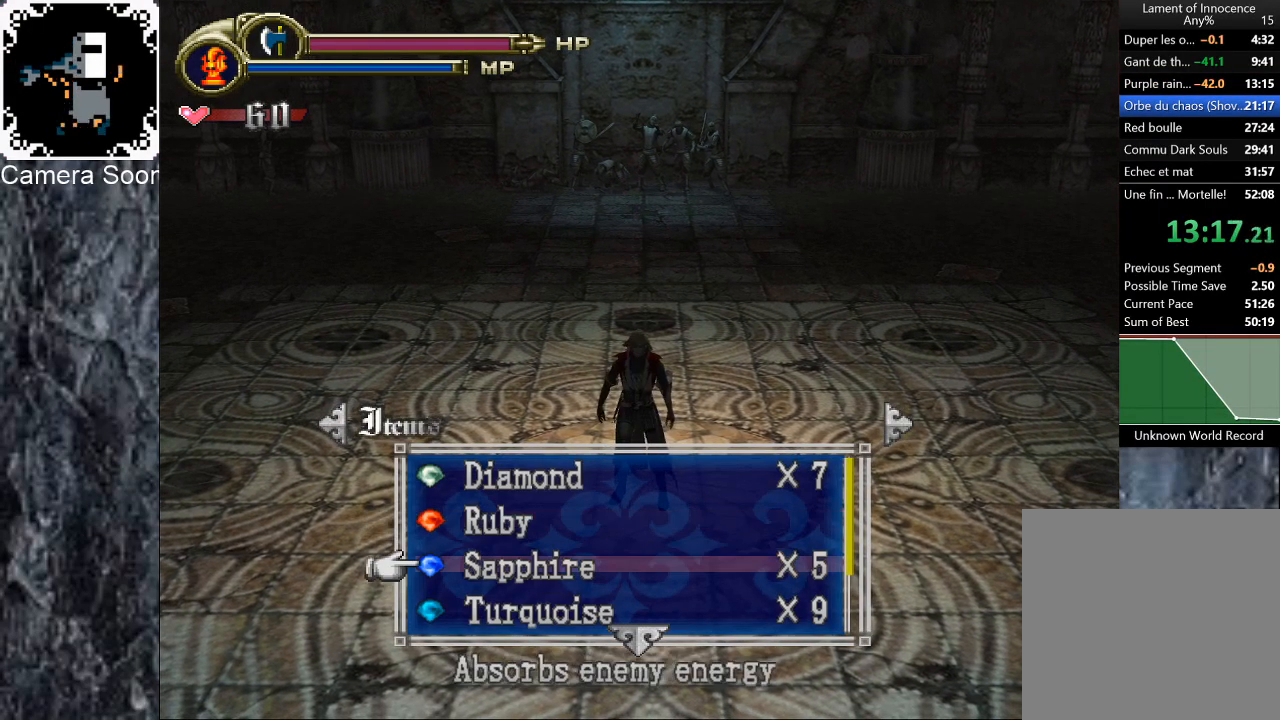
{"buttons": [], "left_stick": "center", "right_stick": "center", "events": [[80, "right_stick", "center"], [320, "A", "down"], [420, "A", "up"]]}
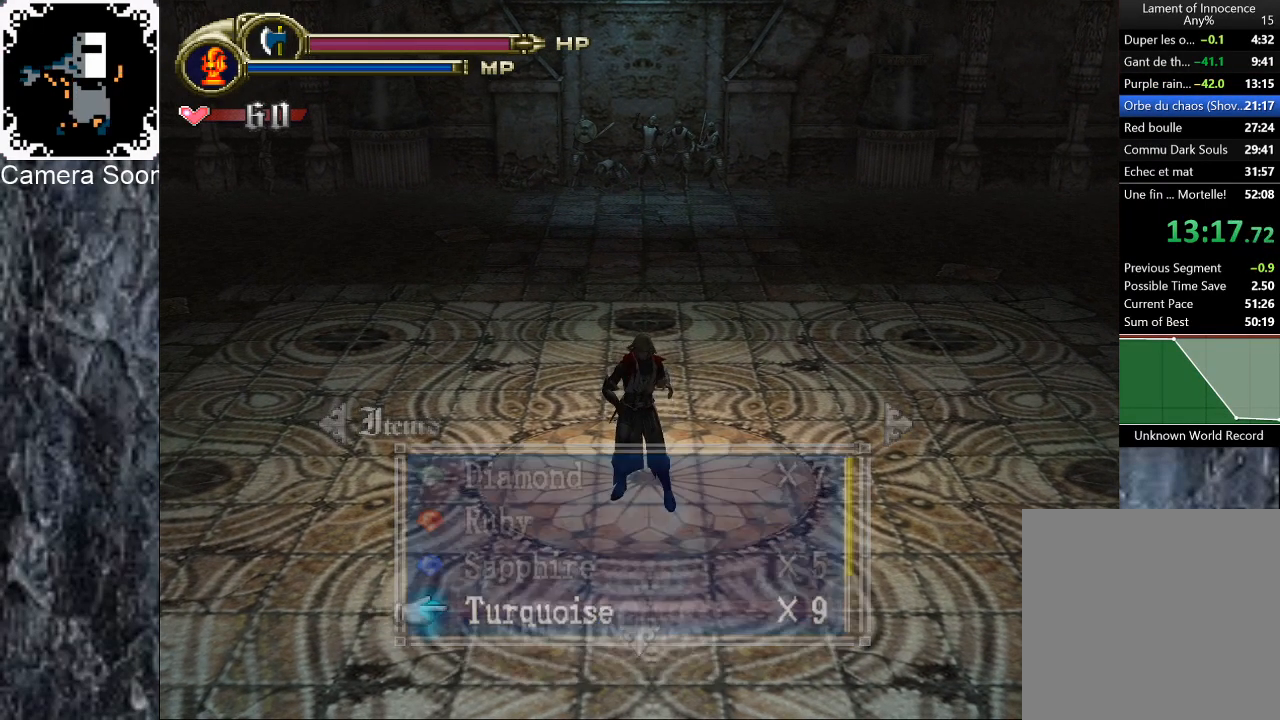
{"buttons": [], "left_stick": "center", "right_stick": "center", "events": []}